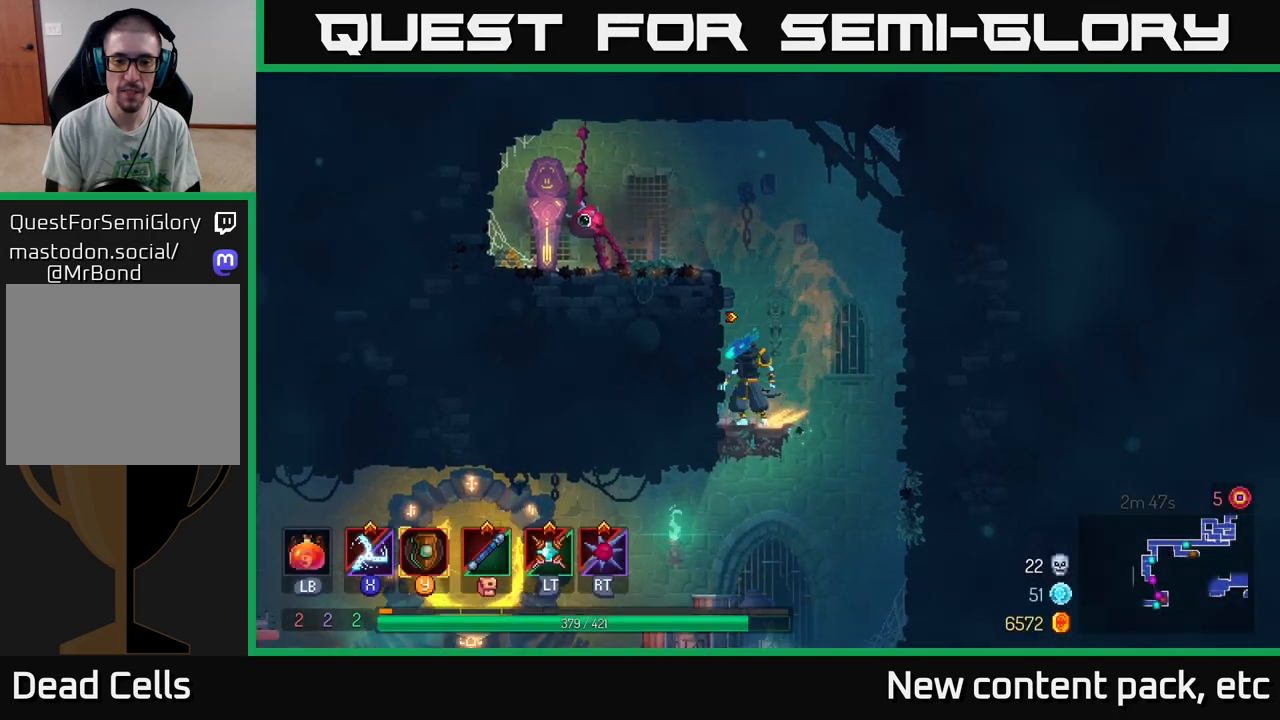
Gameplay with a controller (Xbox layout); each line is a JSON object with the inputs held at the frame after it. "events" lists button and stick changes between this image and that frame as [ms after this image, input, new state], when the widget could be followed in between. Not read: L3 R3.
{"buttons": [], "left_stick": "left", "right_stick": "center", "events": [[100, "left_stick", "right"], [333, "right_stick", "center"], [350, "left_stick", "left"]]}
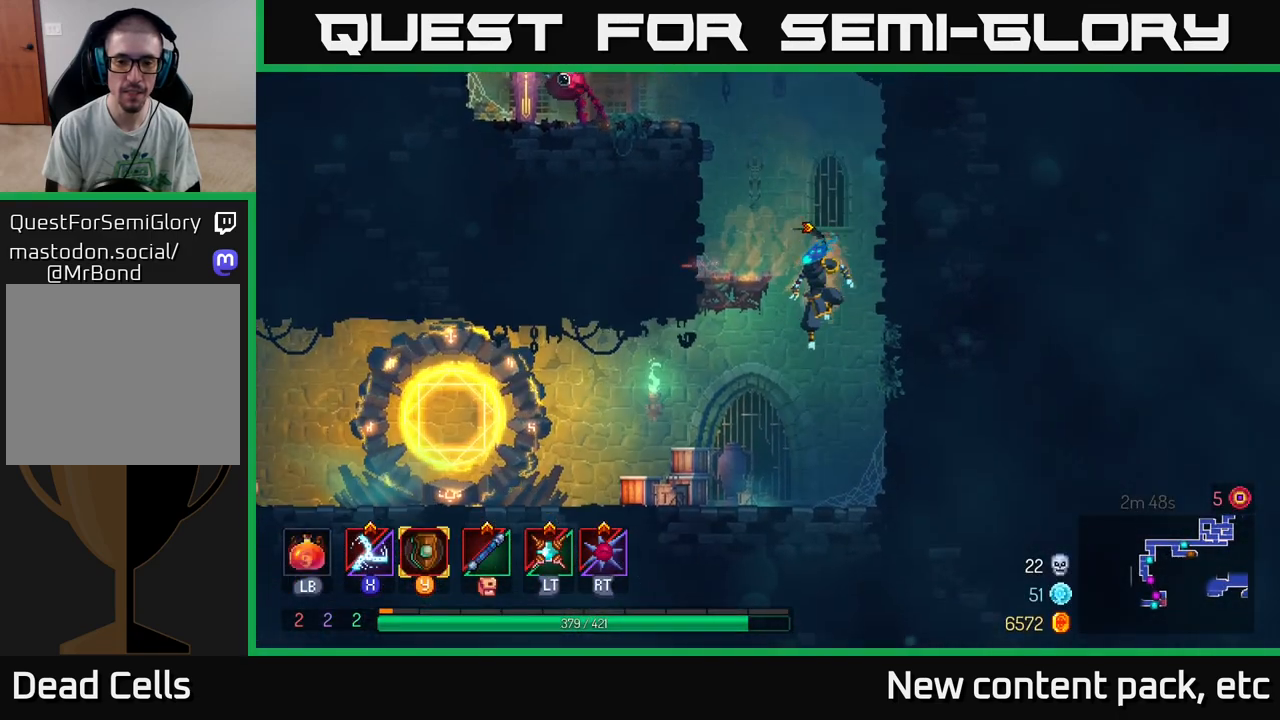
{"buttons": [], "left_stick": "left", "right_stick": "center", "events": [[183, "B", "down"], [300, "B", "up"]]}
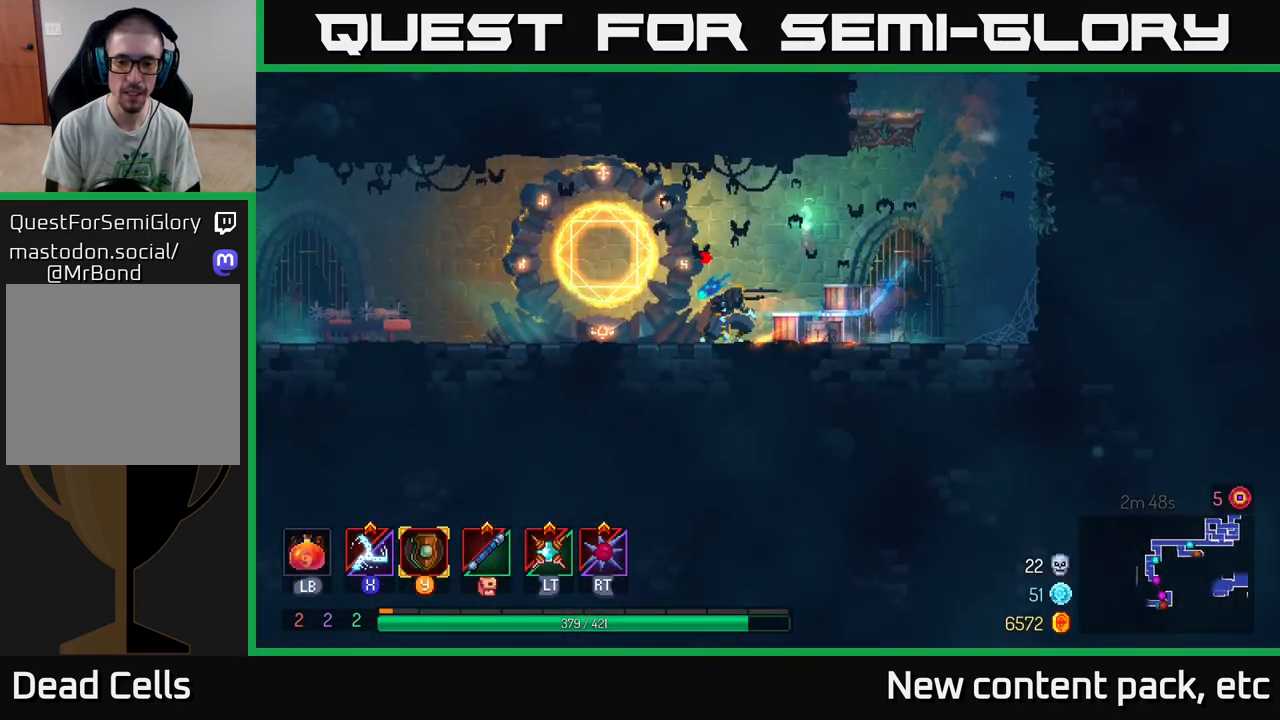
{"buttons": [], "left_stick": "left", "right_stick": "center", "events": []}
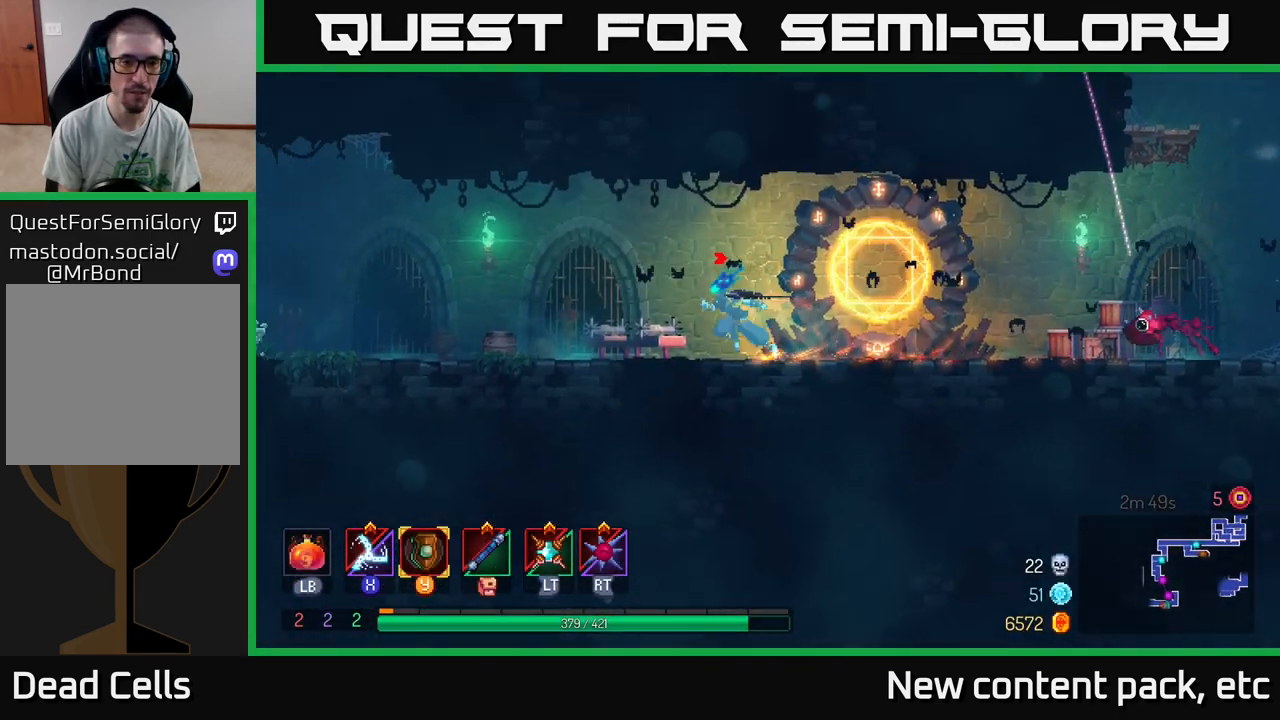
{"buttons": [], "left_stick": "left", "right_stick": "center", "events": []}
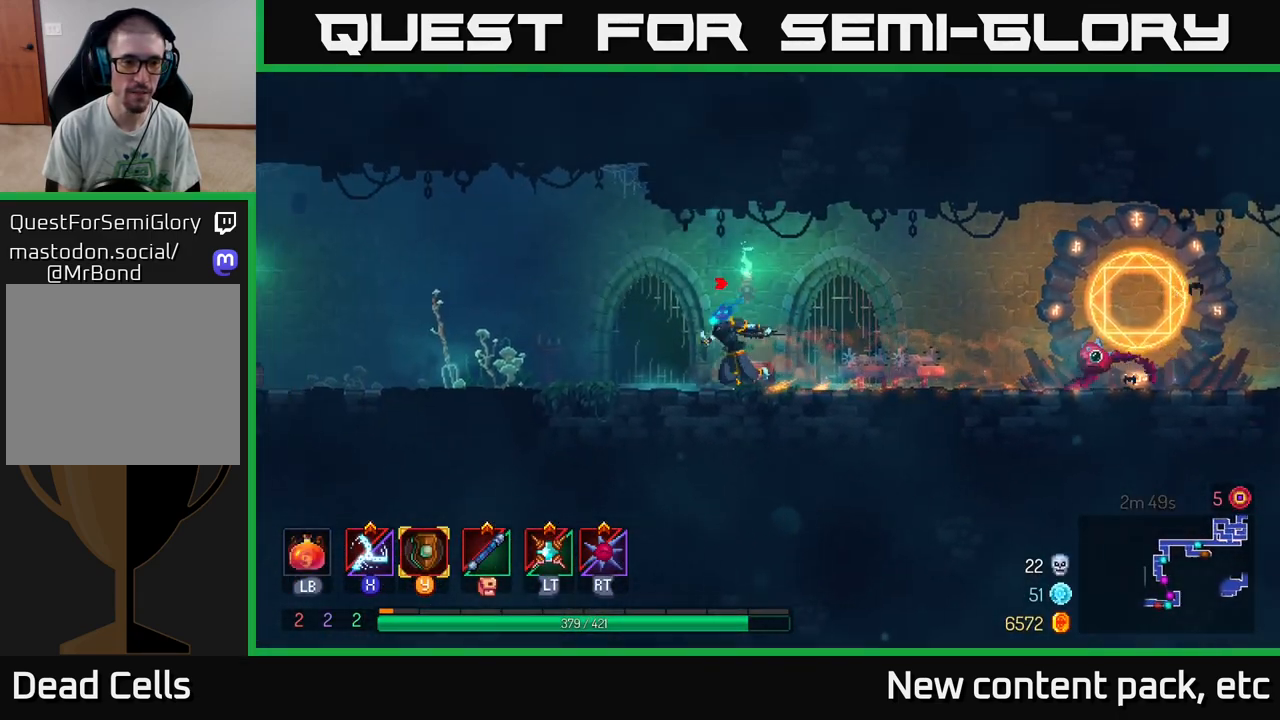
{"buttons": [], "left_stick": "right", "right_stick": "center", "events": [[150, "left_stick", "right"], [267, "B", "down"], [367, "B", "up"]]}
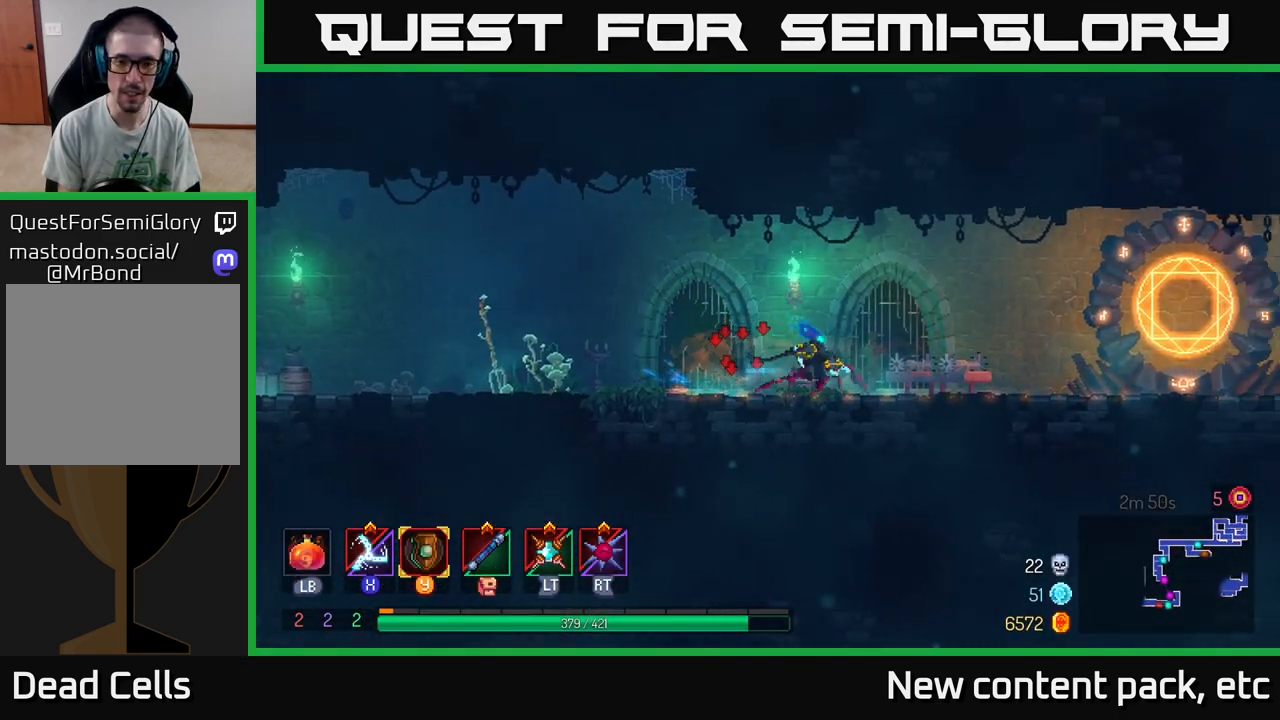
{"buttons": [], "left_stick": "right", "right_stick": "center", "events": []}
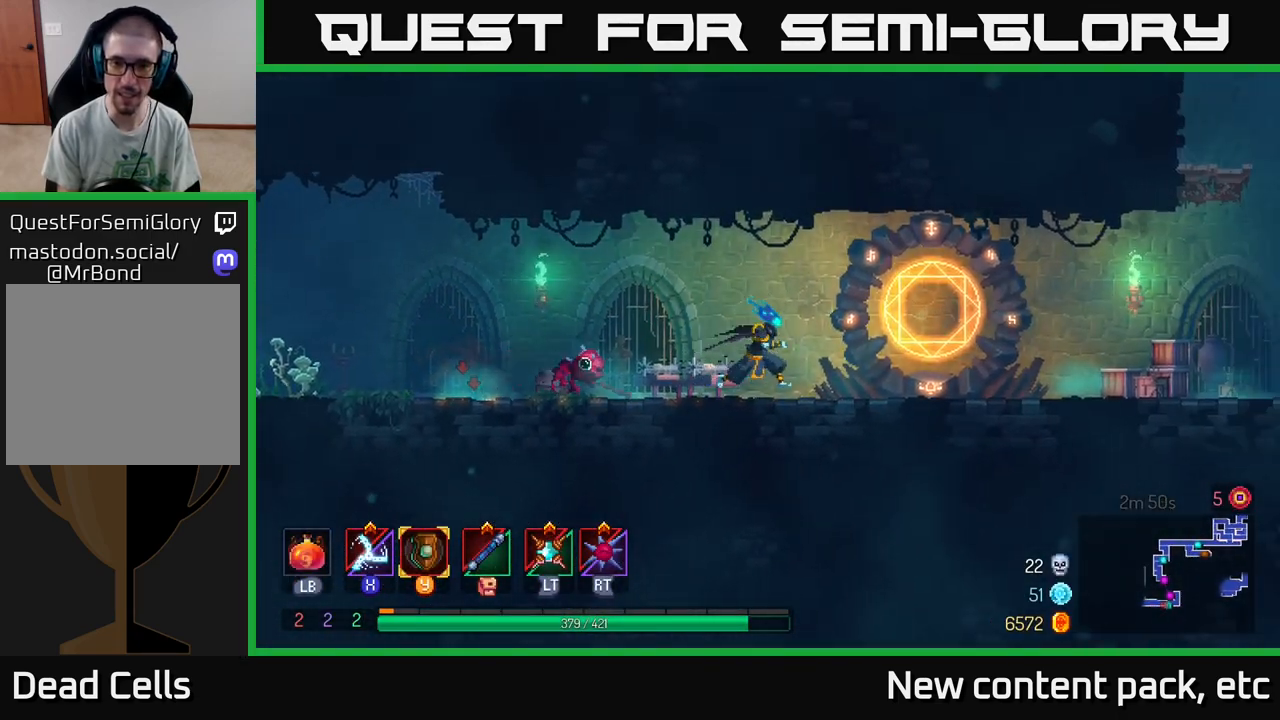
{"buttons": [], "left_stick": "center", "right_stick": "center", "events": [[267, "R1", "down"], [367, "R1", "up"], [367, "left_stick", "center"]]}
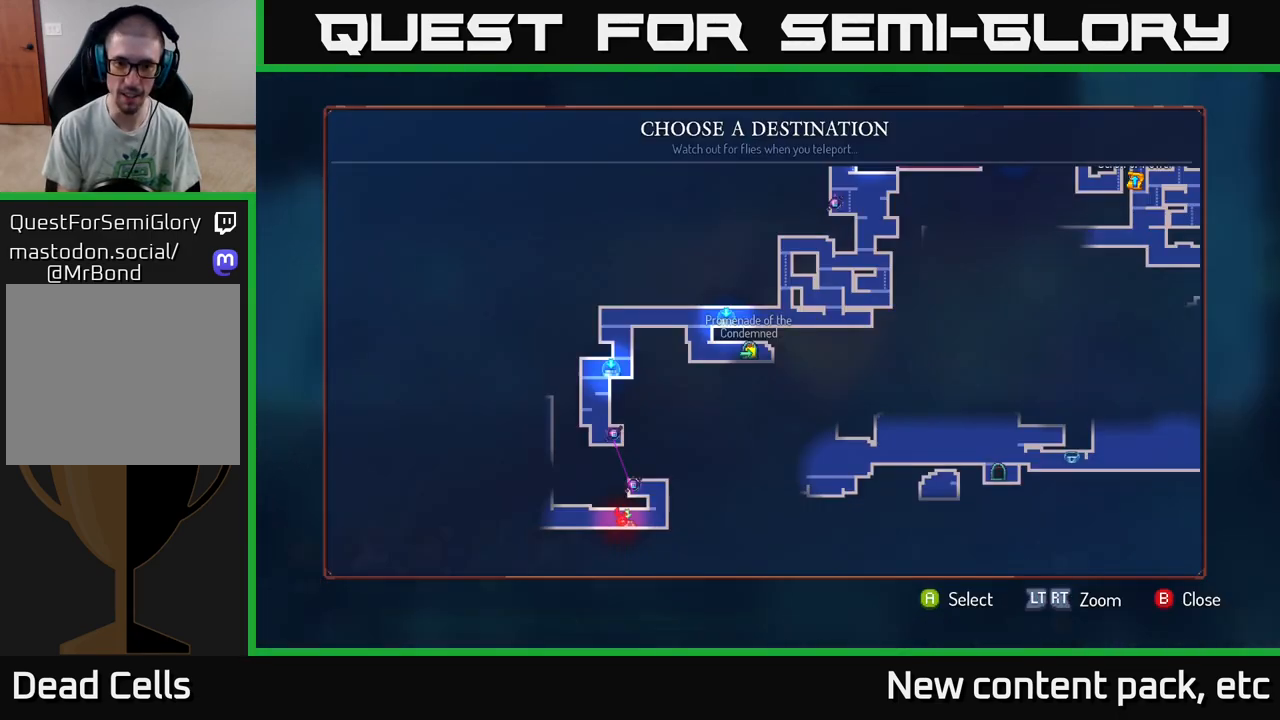
{"buttons": [], "left_stick": "right", "right_stick": "center", "events": [[450, "left_stick", "right"]]}
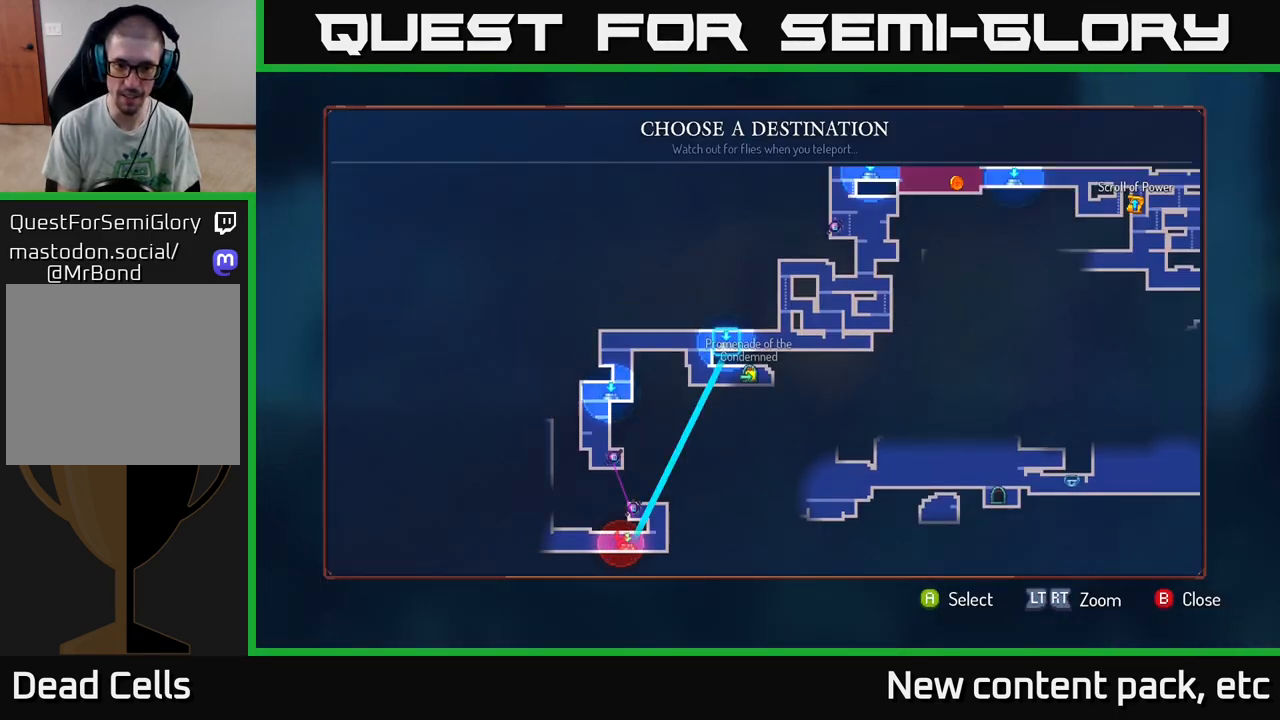
{"buttons": [], "left_stick": "right", "right_stick": "center", "events": [[133, "left_stick", "center"], [417, "left_stick", "right"]]}
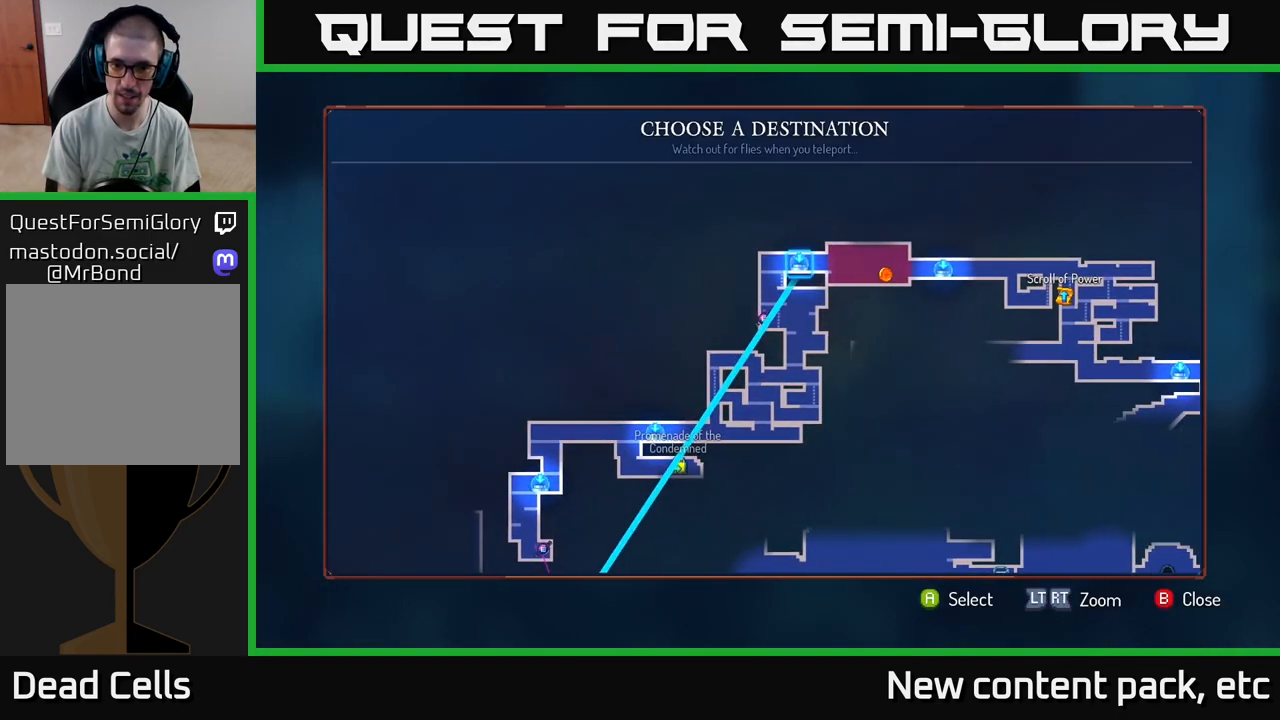
{"buttons": [], "left_stick": "right", "right_stick": "center", "events": [[117, "left_stick", "center"], [467, "left_stick", "right"]]}
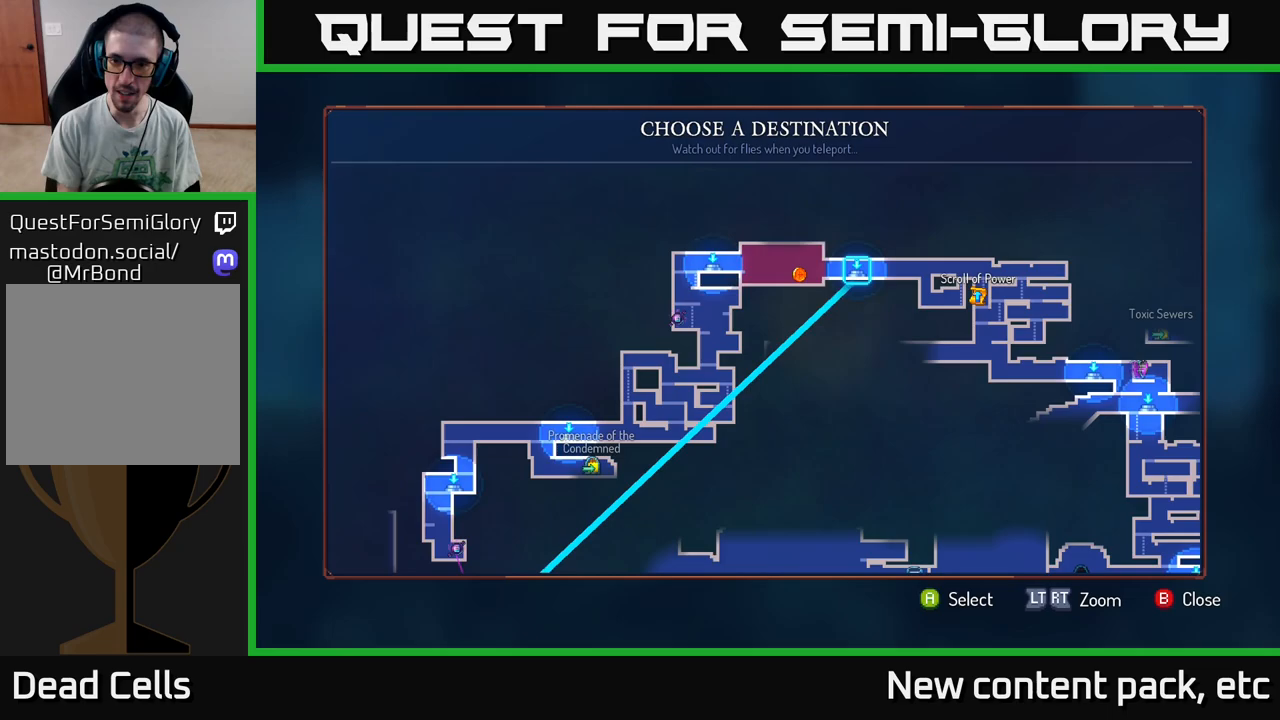
{"buttons": [], "left_stick": "center", "right_stick": "center", "events": [[167, "left_stick", "center"]]}
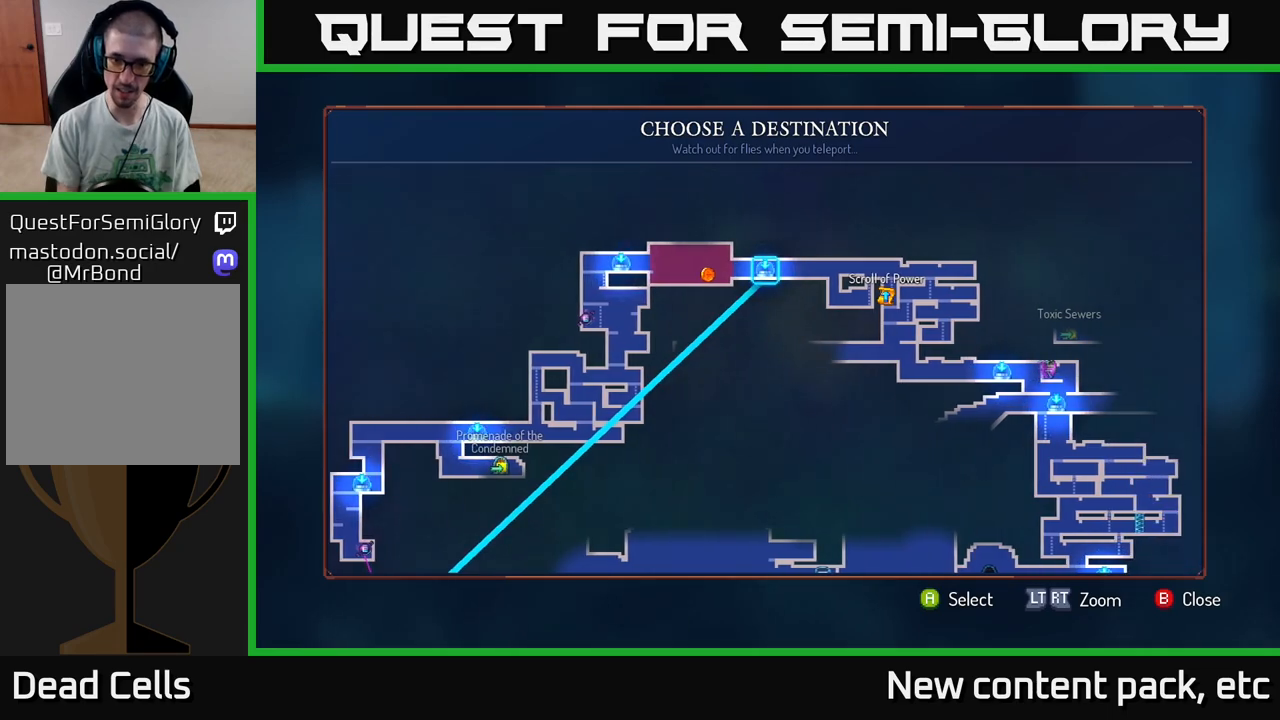
{"buttons": [], "left_stick": "center", "right_stick": "center", "events": []}
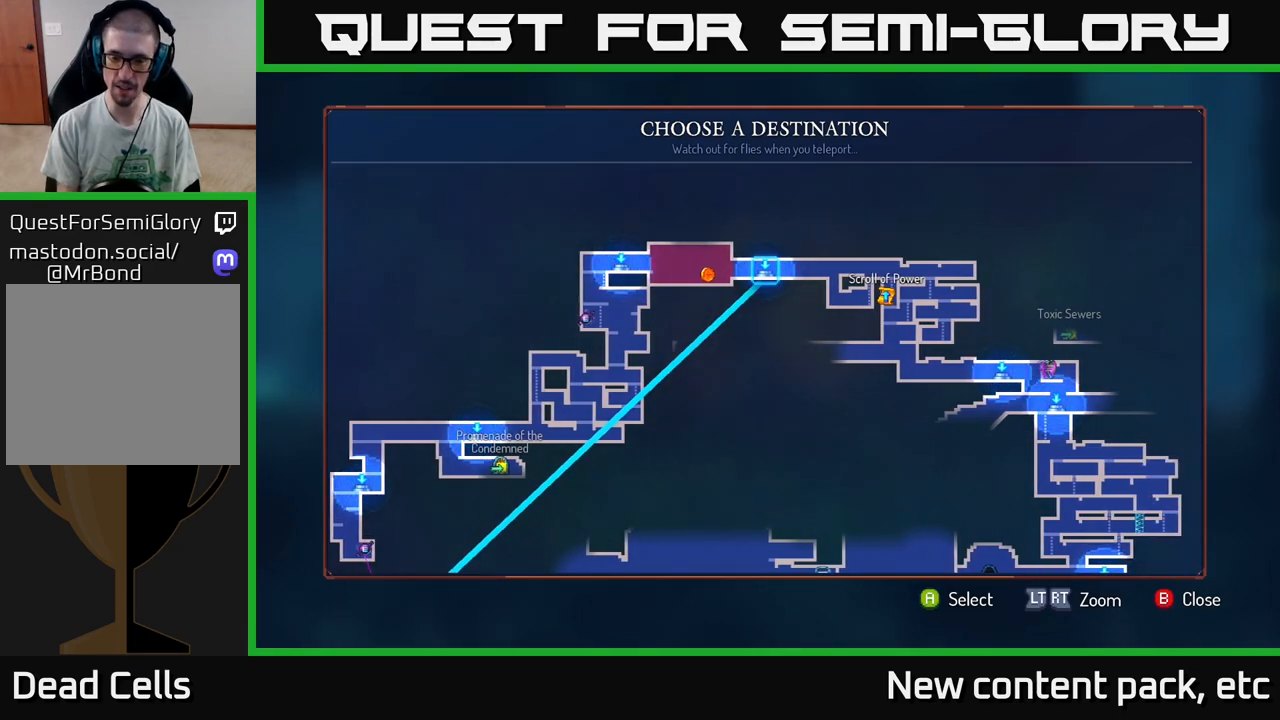
{"buttons": [], "left_stick": "center", "right_stick": "center", "events": []}
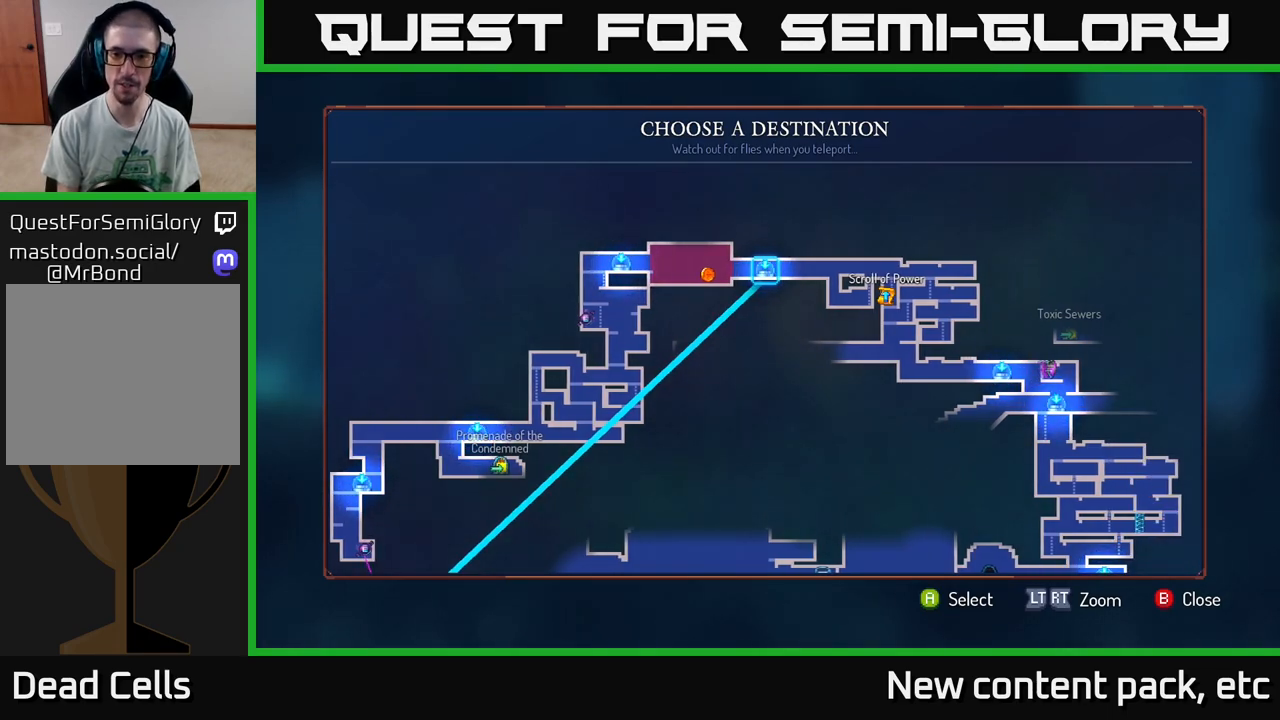
{"buttons": [], "left_stick": "center", "right_stick": "center", "events": []}
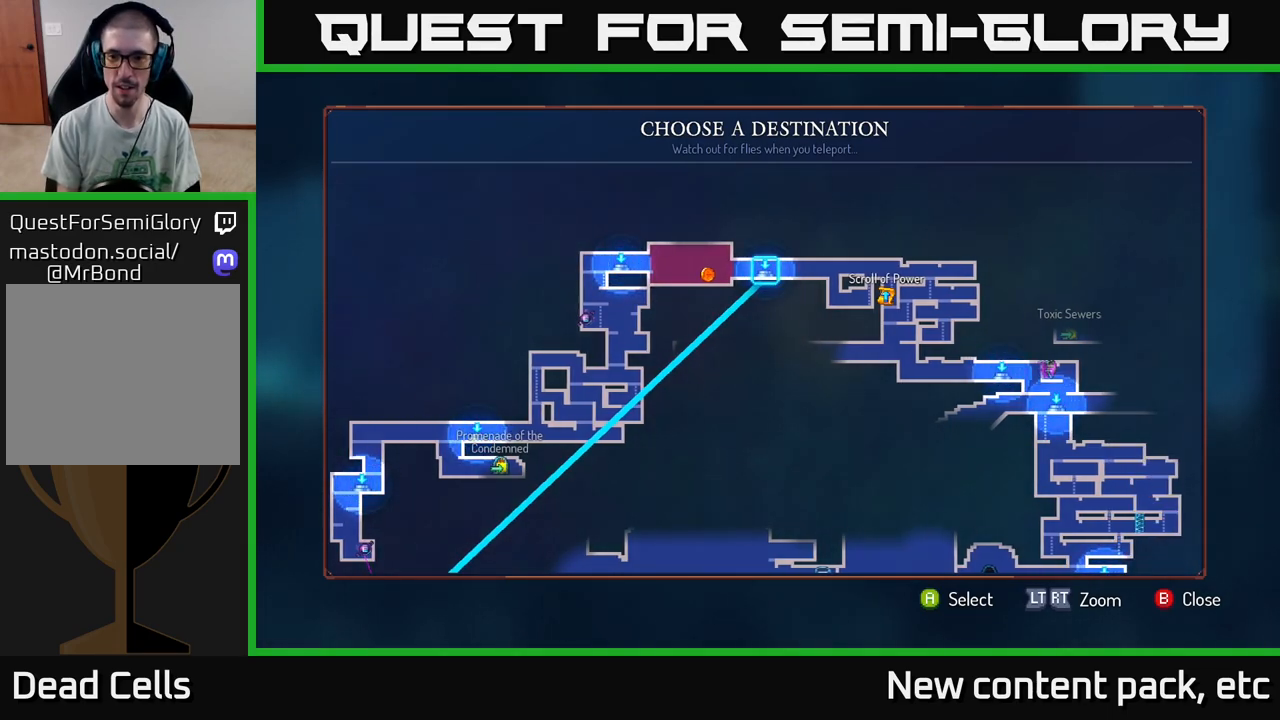
{"buttons": ["A"], "left_stick": "center", "right_stick": "center", "events": [[500, "A", "down"]]}
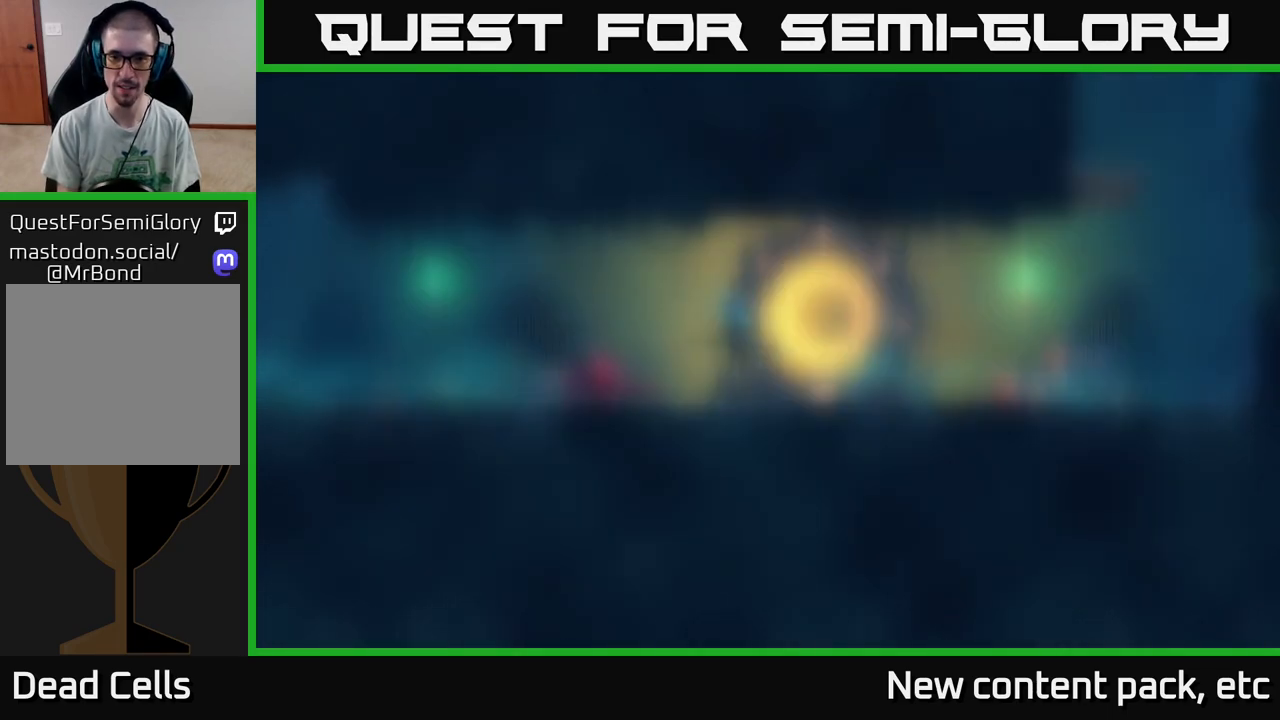
{"buttons": [], "left_stick": "right", "right_stick": "center", "events": [[50, "A", "up"], [267, "left_stick", "right"]]}
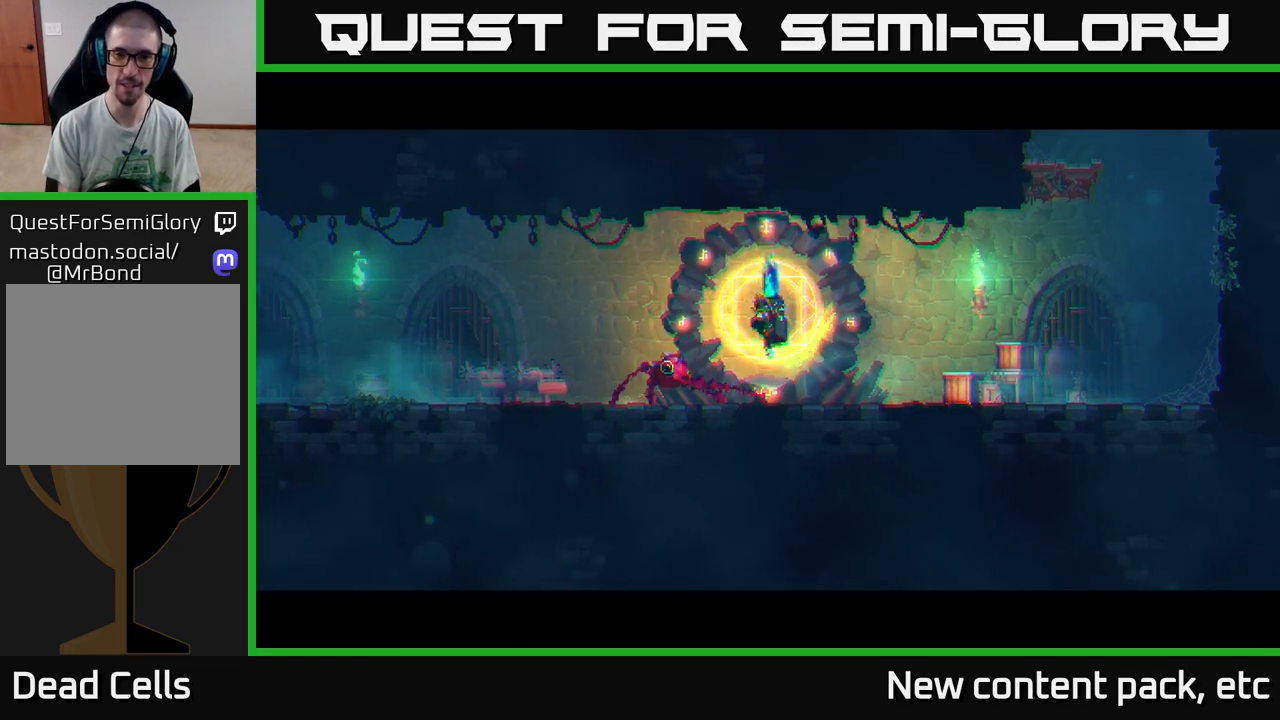
{"buttons": [], "left_stick": "right", "right_stick": "center", "events": []}
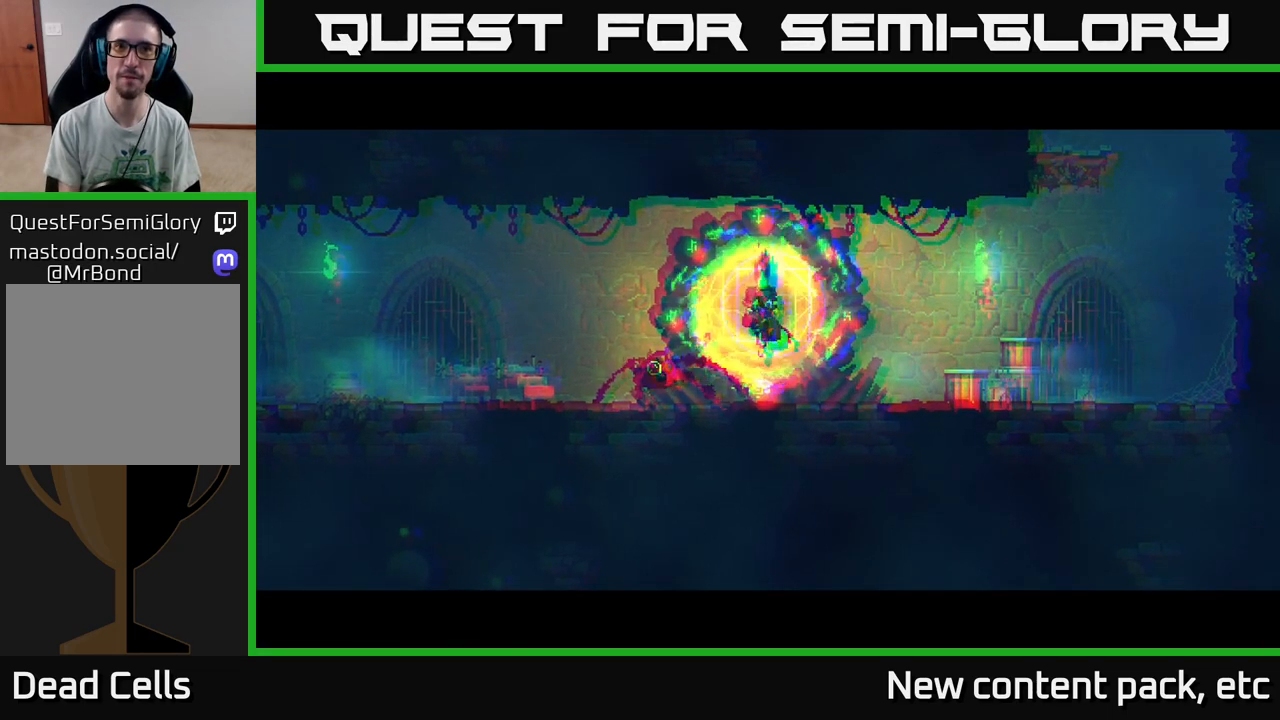
{"buttons": [], "left_stick": "center", "right_stick": "center", "events": [[400, "left_stick", "center"]]}
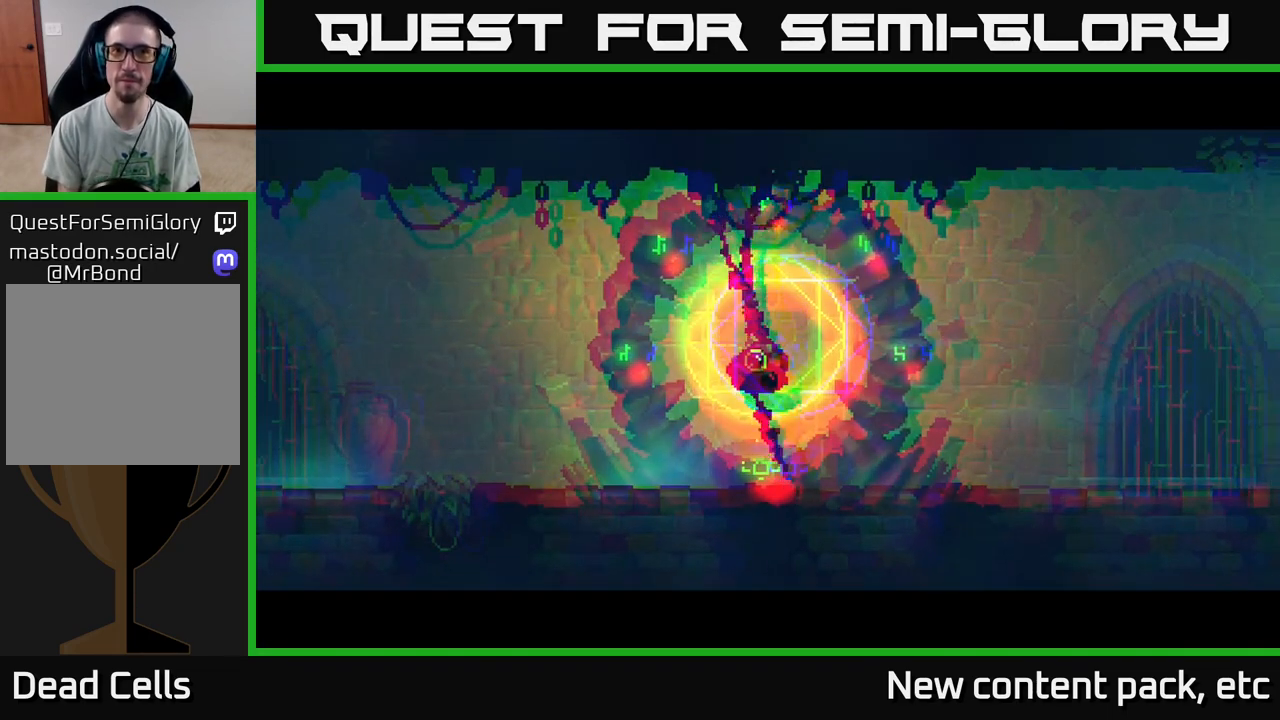
{"buttons": [], "left_stick": "right", "right_stick": "center", "events": [[33, "left_stick", "right"]]}
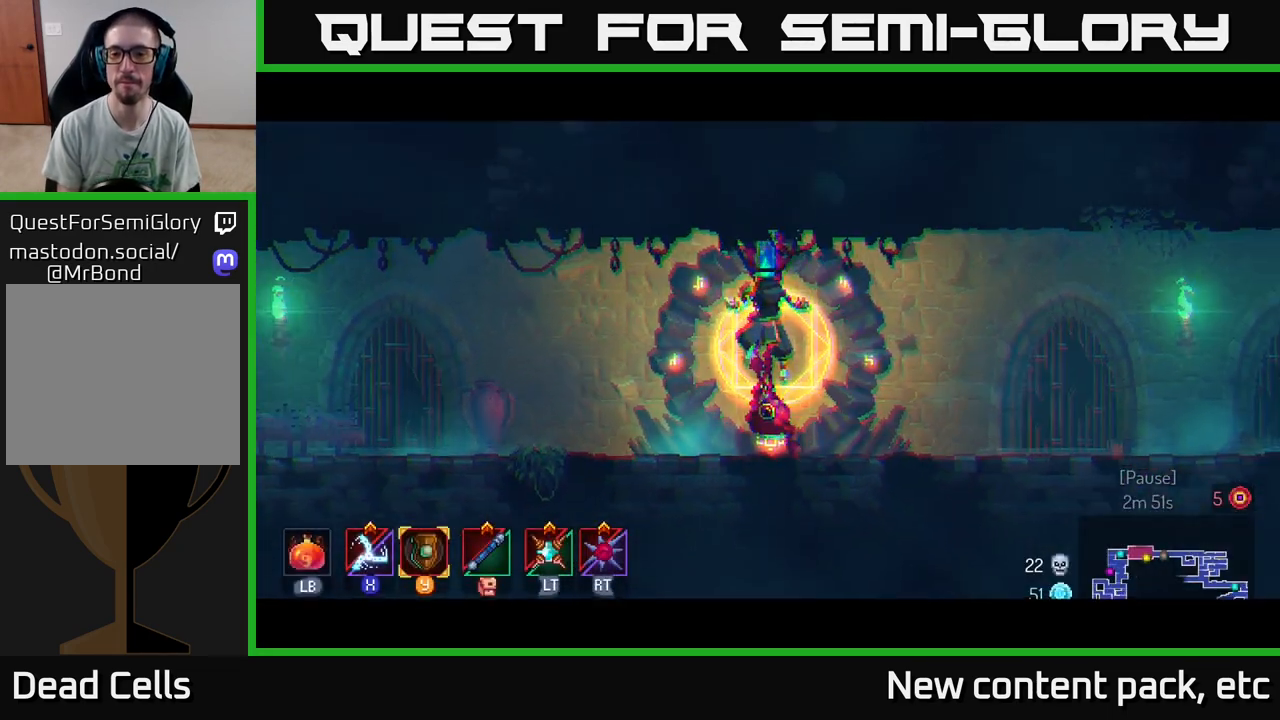
{"buttons": [], "left_stick": "right", "right_stick": "right", "events": [[267, "right_stick", "right"]]}
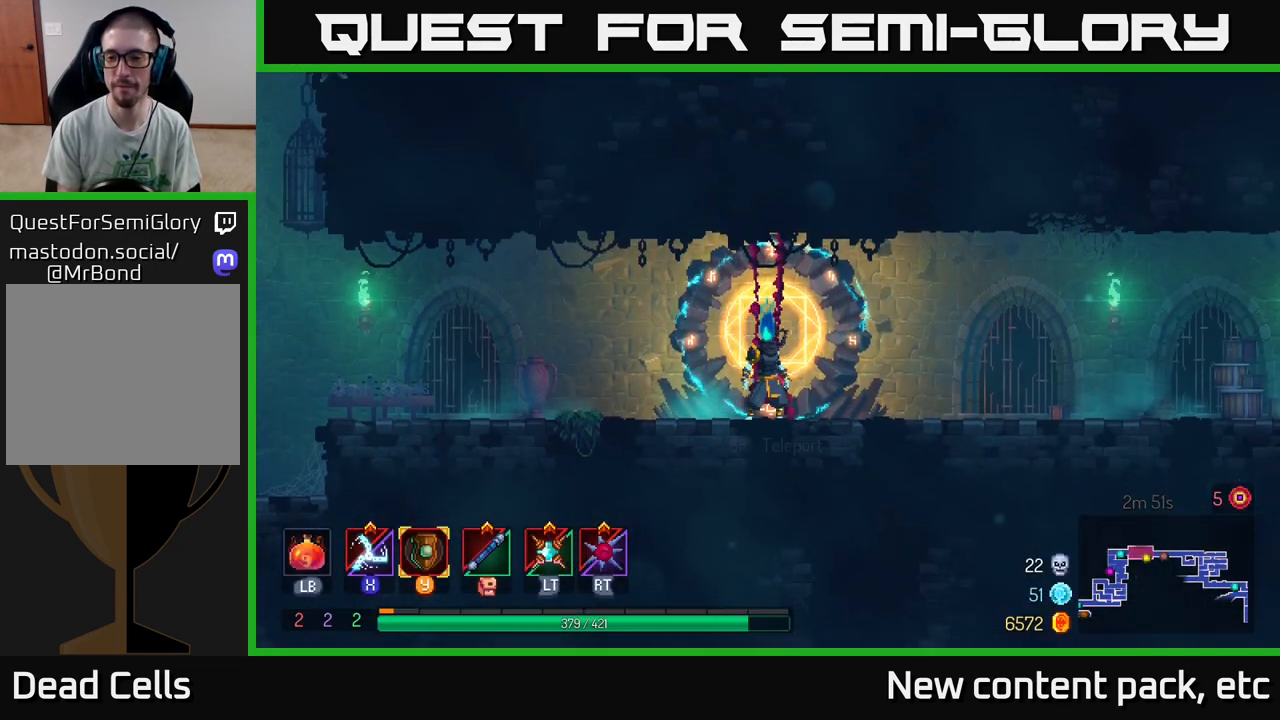
{"buttons": [], "left_stick": "right", "right_stick": "center", "events": [[500, "right_stick", "center"]]}
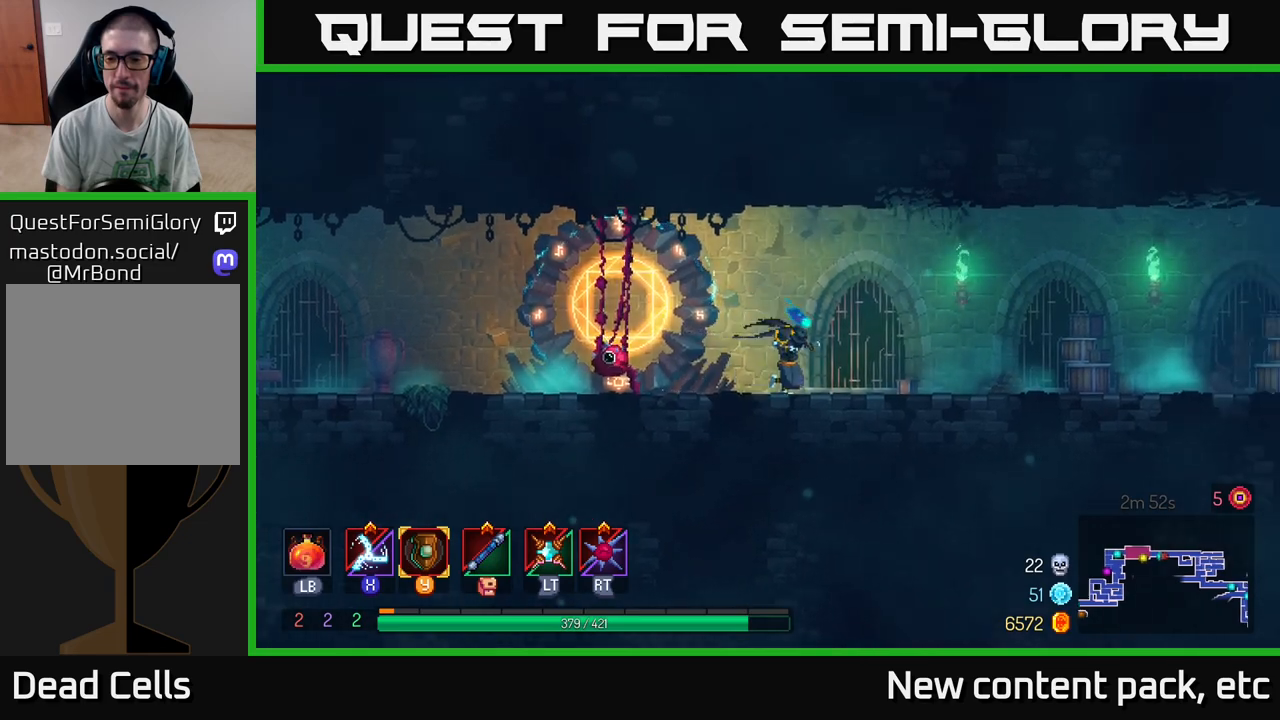
{"buttons": [], "left_stick": "right", "right_stick": "center", "events": [[83, "B", "down"], [217, "B", "up"]]}
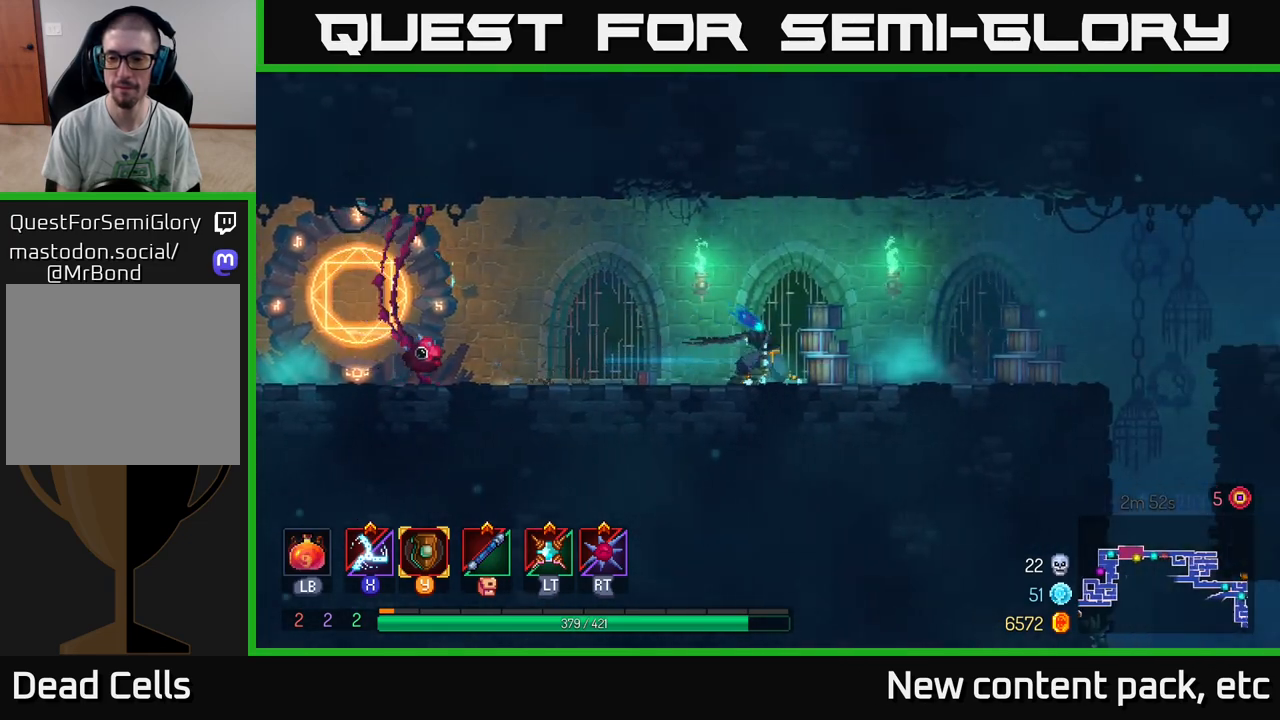
{"buttons": [], "left_stick": "right", "right_stick": "down", "events": [[233, "right_stick", "right"], [300, "right_stick", "down-right"], [467, "right_stick", "down"]]}
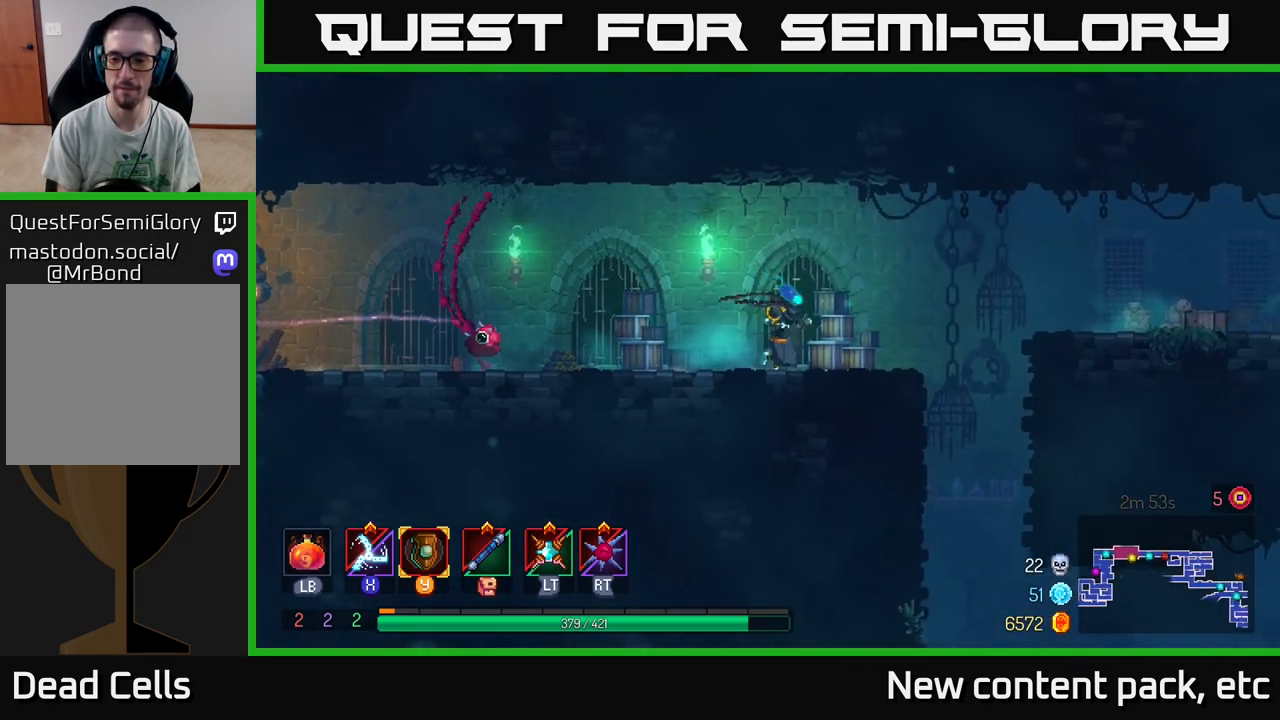
{"buttons": [], "left_stick": "center", "right_stick": "down", "events": [[483, "left_stick", "center"]]}
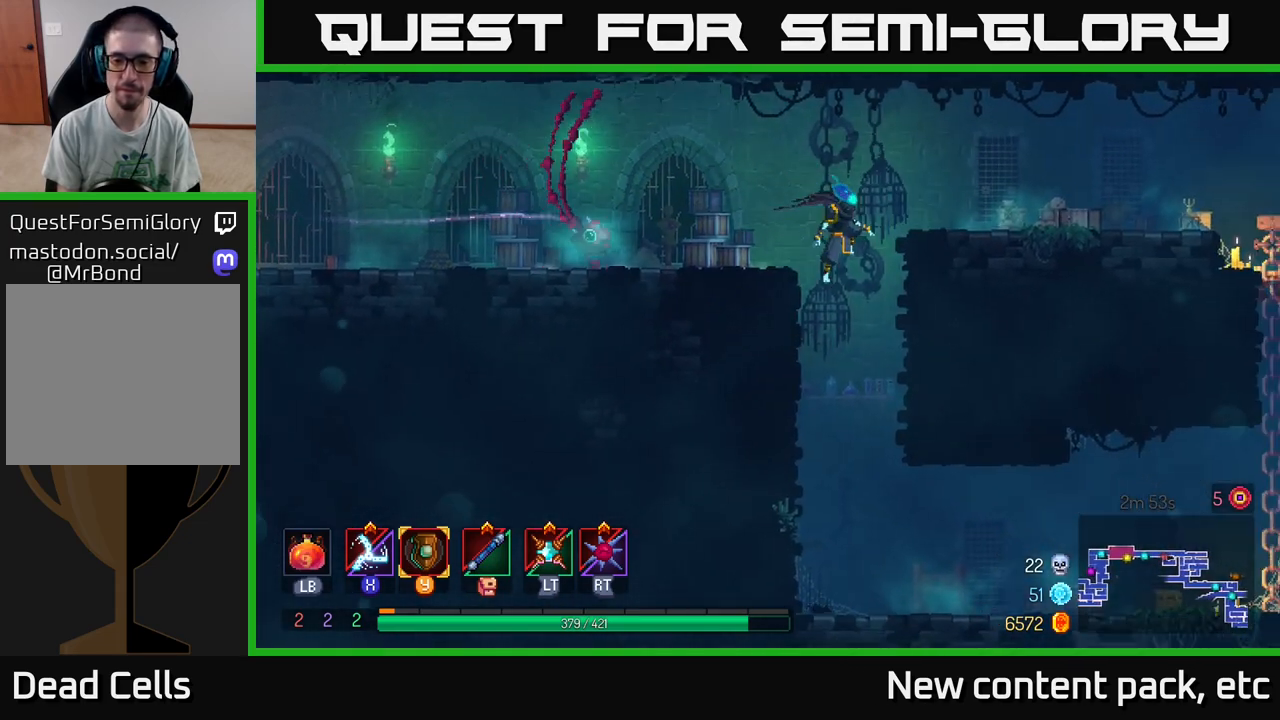
{"buttons": ["B"], "left_stick": "right", "right_stick": "center", "events": [[233, "right_stick", "center"], [350, "left_stick", "right"], [483, "B", "down"]]}
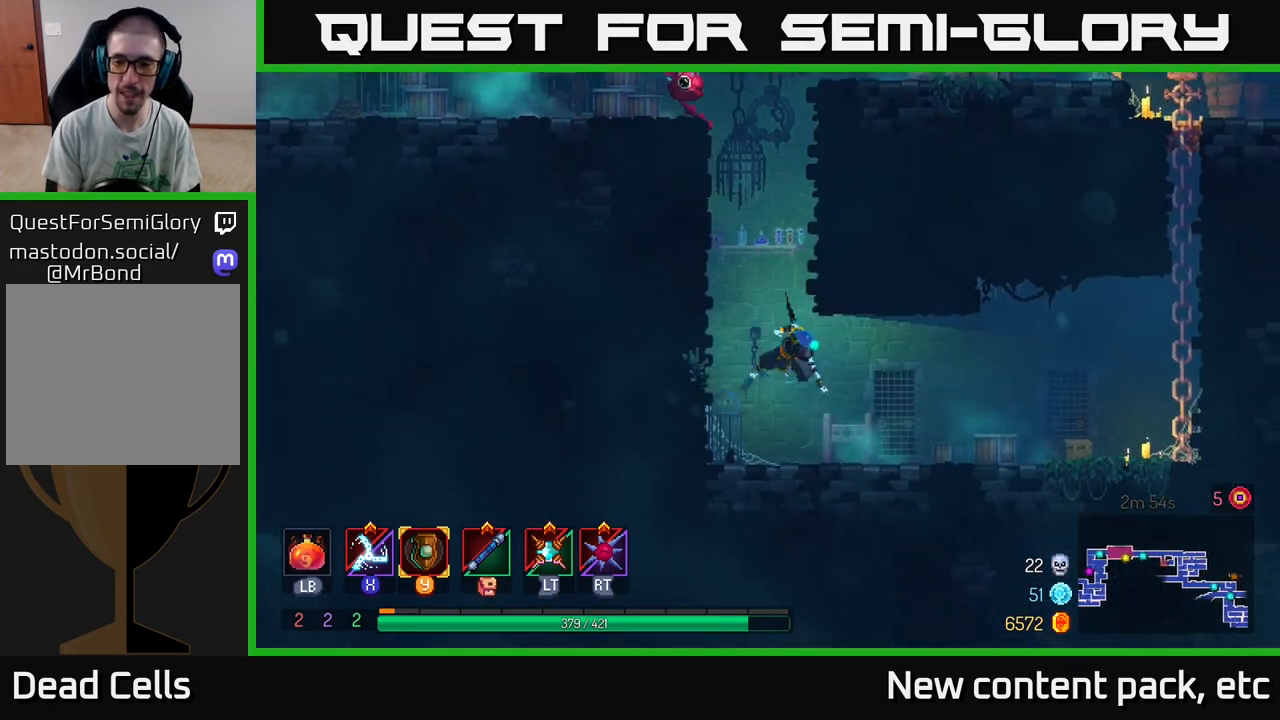
{"buttons": [], "left_stick": "right", "right_stick": "center", "events": [[133, "B", "up"]]}
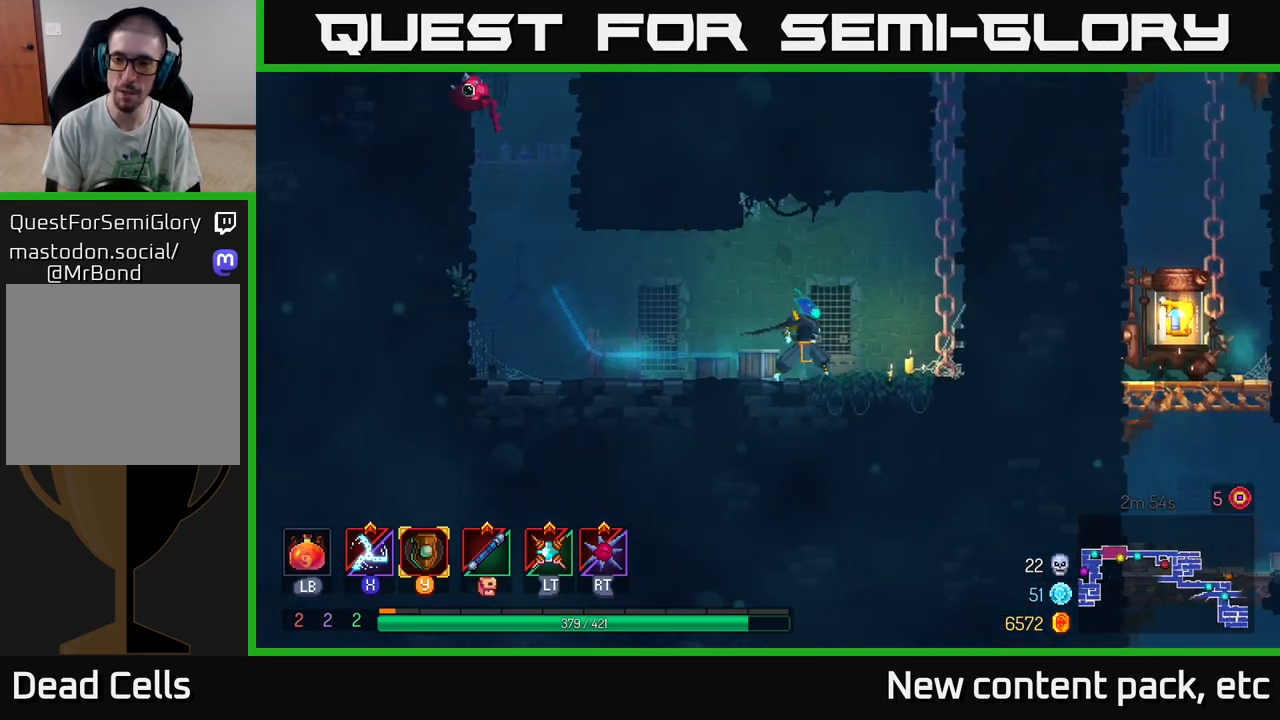
{"buttons": ["A"], "left_stick": "right", "right_stick": "center", "events": [[67, "A", "down"], [150, "A", "up"], [317, "A", "down"]]}
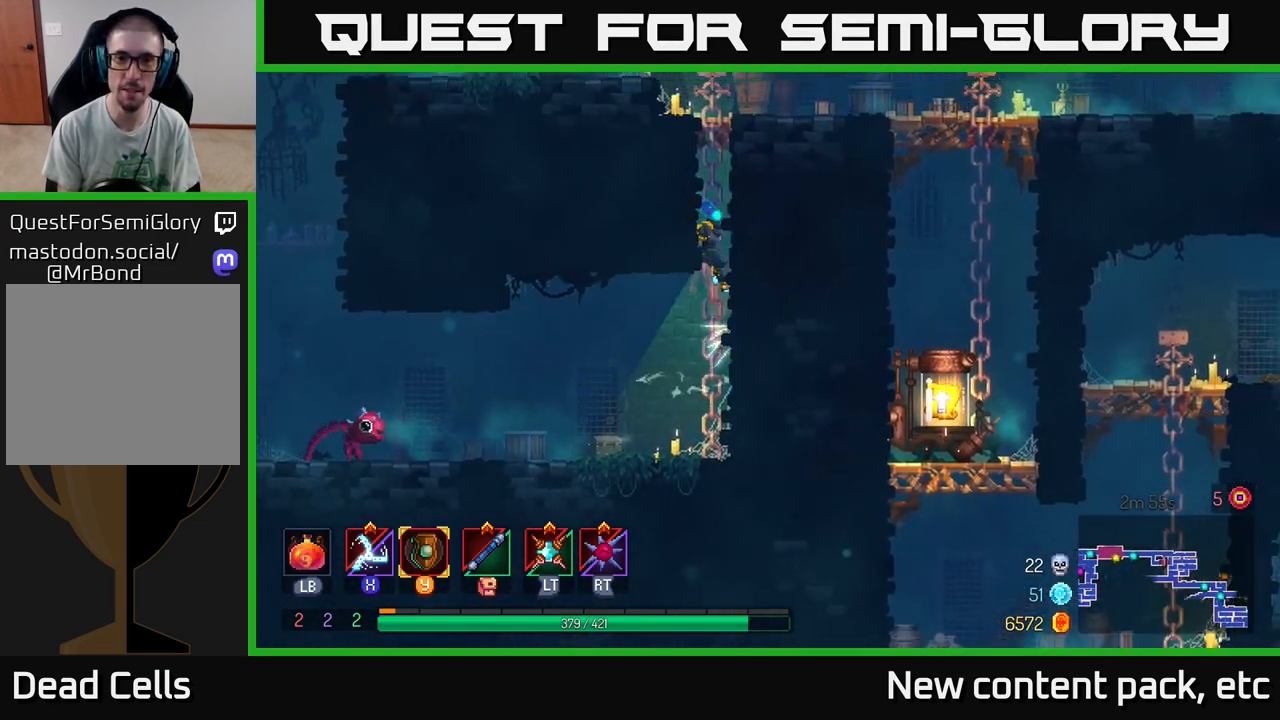
{"buttons": [], "left_stick": "right", "right_stick": "center", "events": [[17, "A", "up"]]}